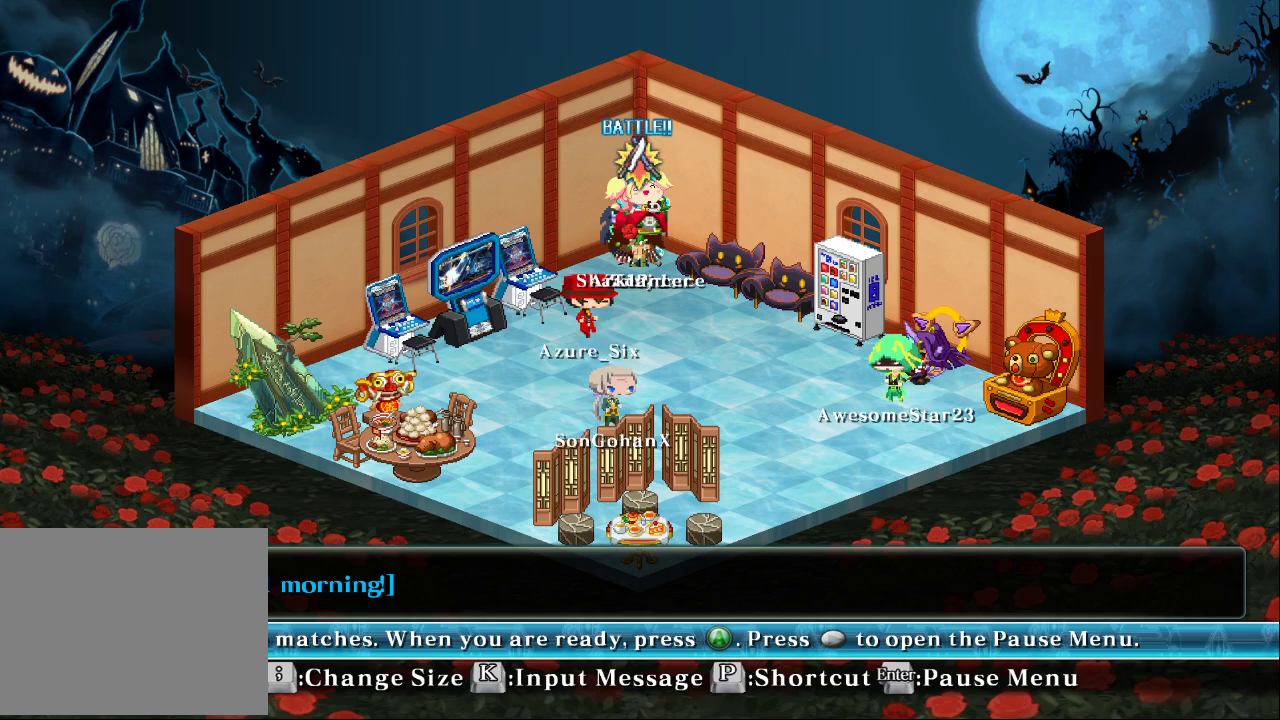
Gameplay with a controller (arcade stick); each line is a JSON object with the inputs held at the frame after it. "events" lists button and stick changes between this image and that frame as [ms after this image, input, new state], when the widget could be followed in between. Not read: L3 R3.
{"buttons": [], "left_stick": "center", "events": [[33, "left_stick", "center"], [200, "left_stick", "left"], [433, "left_stick", "center"]]}
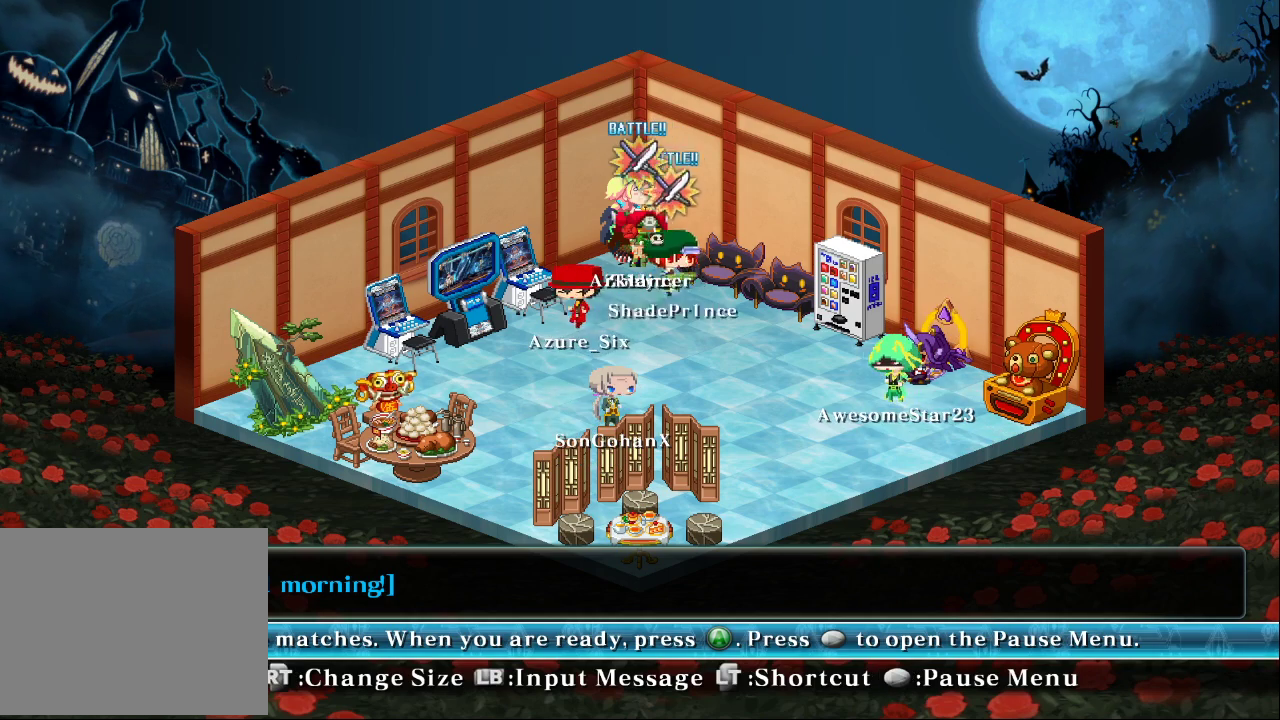
{"buttons": [], "left_stick": "left", "events": [[100, "left_stick", "down"], [333, "left_stick", "center"], [400, "left_stick", "left"]]}
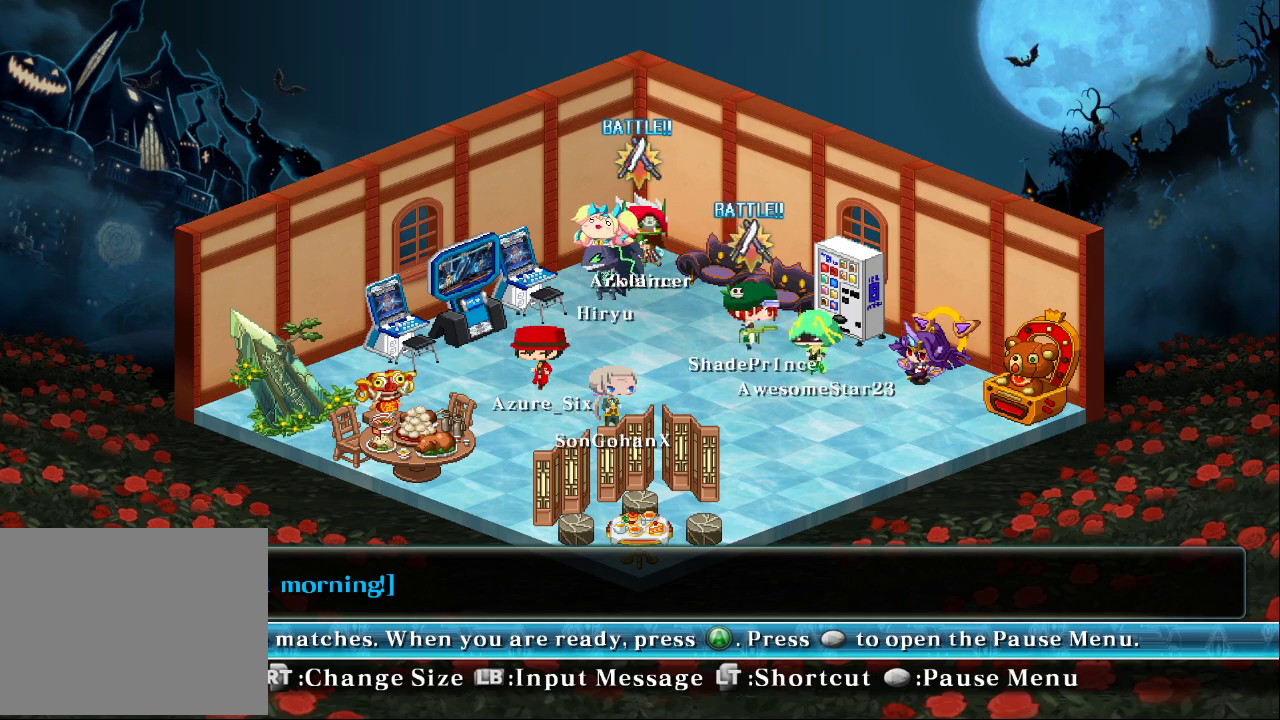
{"buttons": [], "left_stick": "center", "events": [[100, "left_stick", "center"]]}
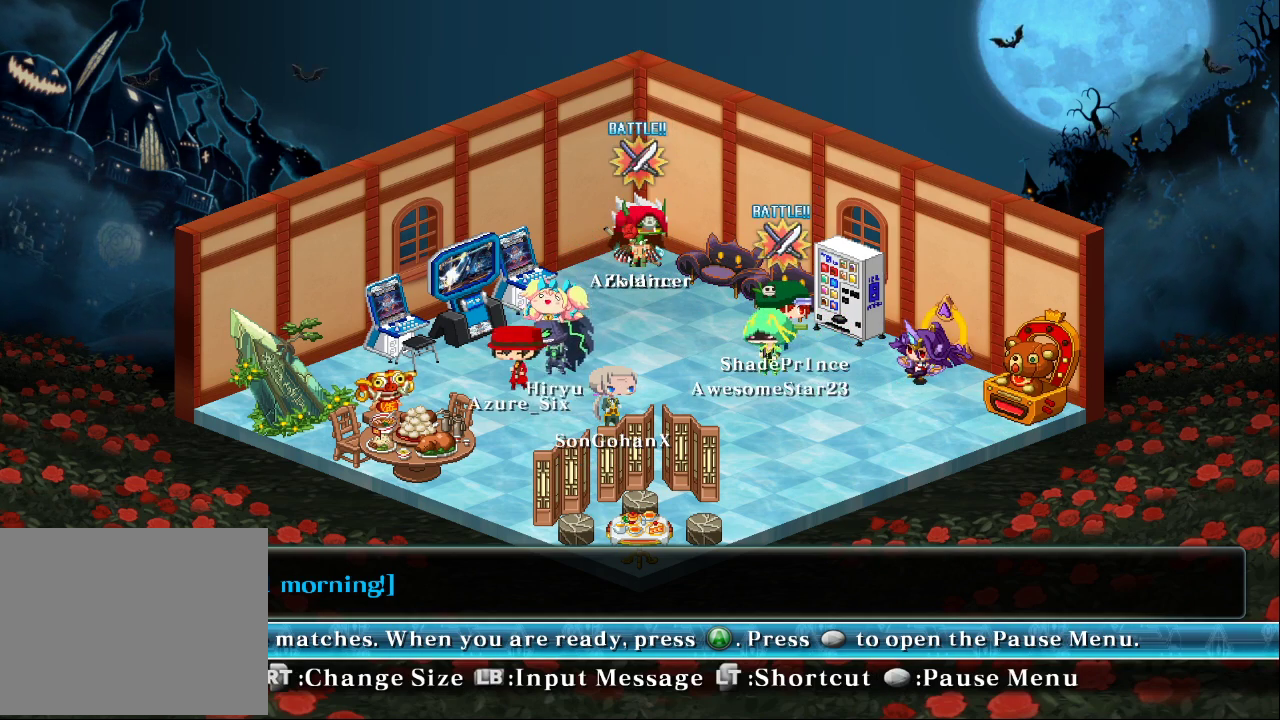
{"buttons": [], "left_stick": "right", "events": [[33, "left_stick", "left"], [167, "left_stick", "center"], [467, "left_stick", "right"]]}
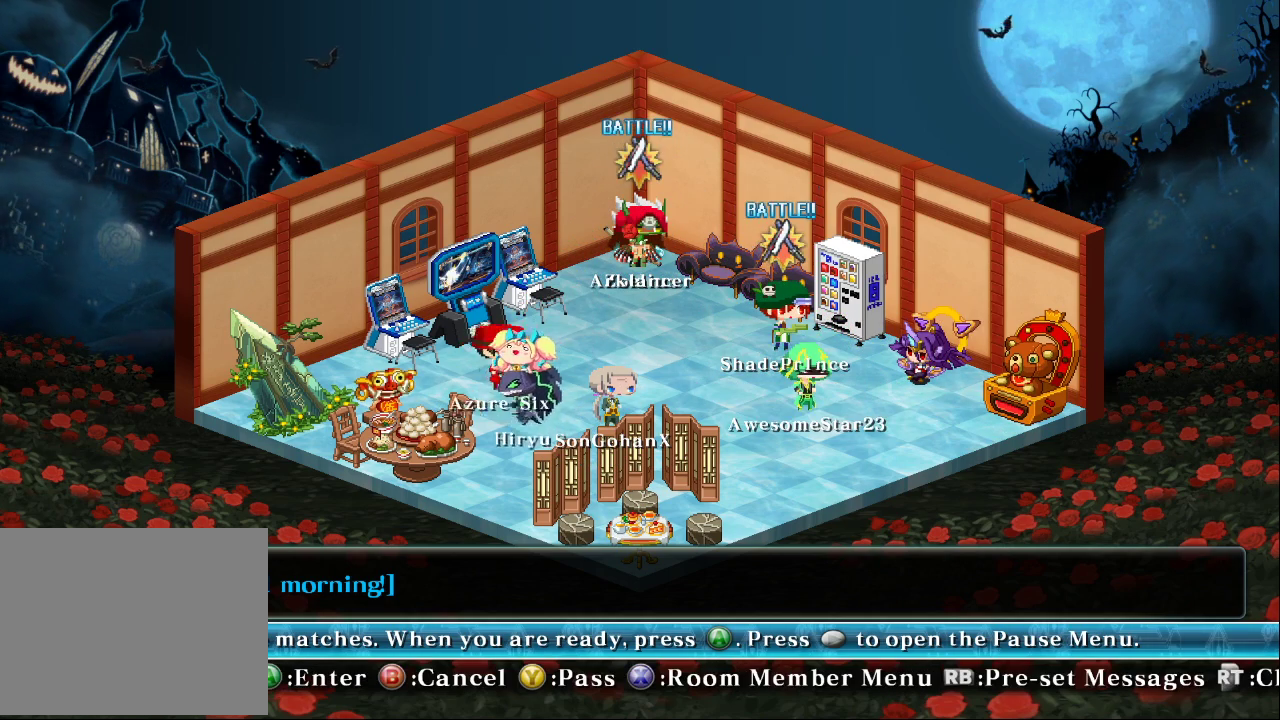
{"buttons": [], "left_stick": "center", "events": [[133, "left_stick", "center"]]}
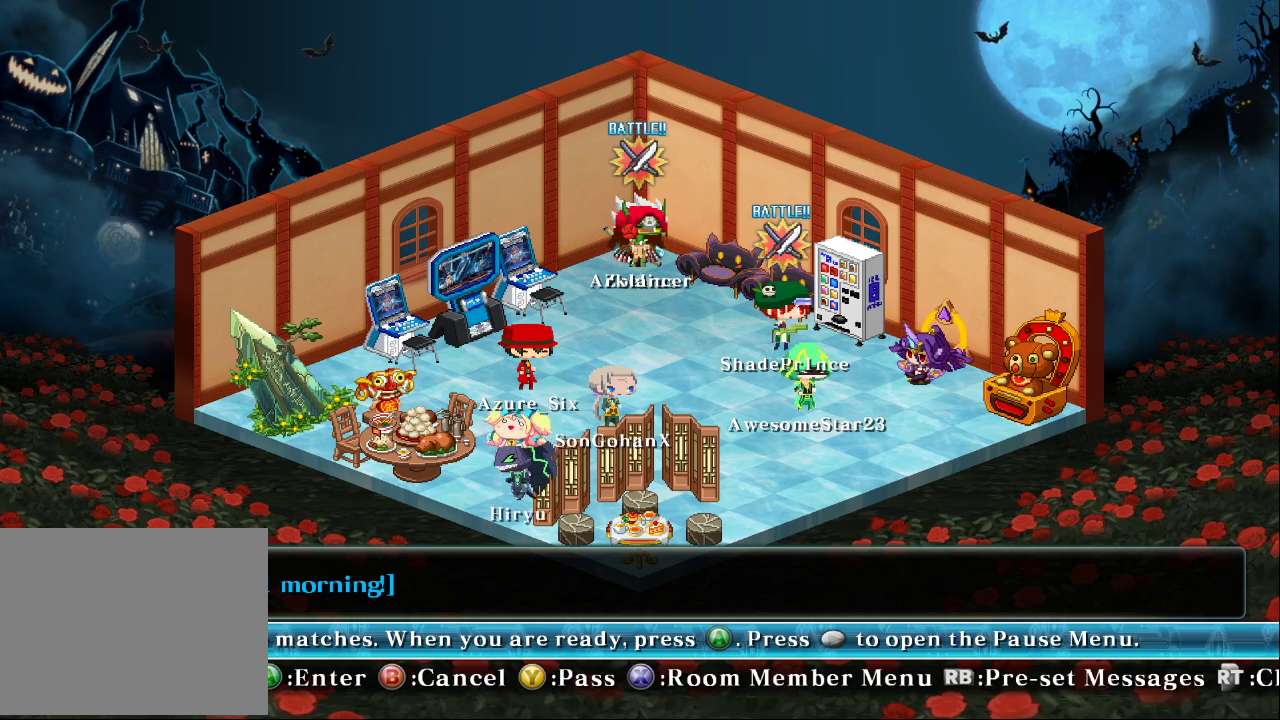
{"buttons": [], "left_stick": "center", "events": []}
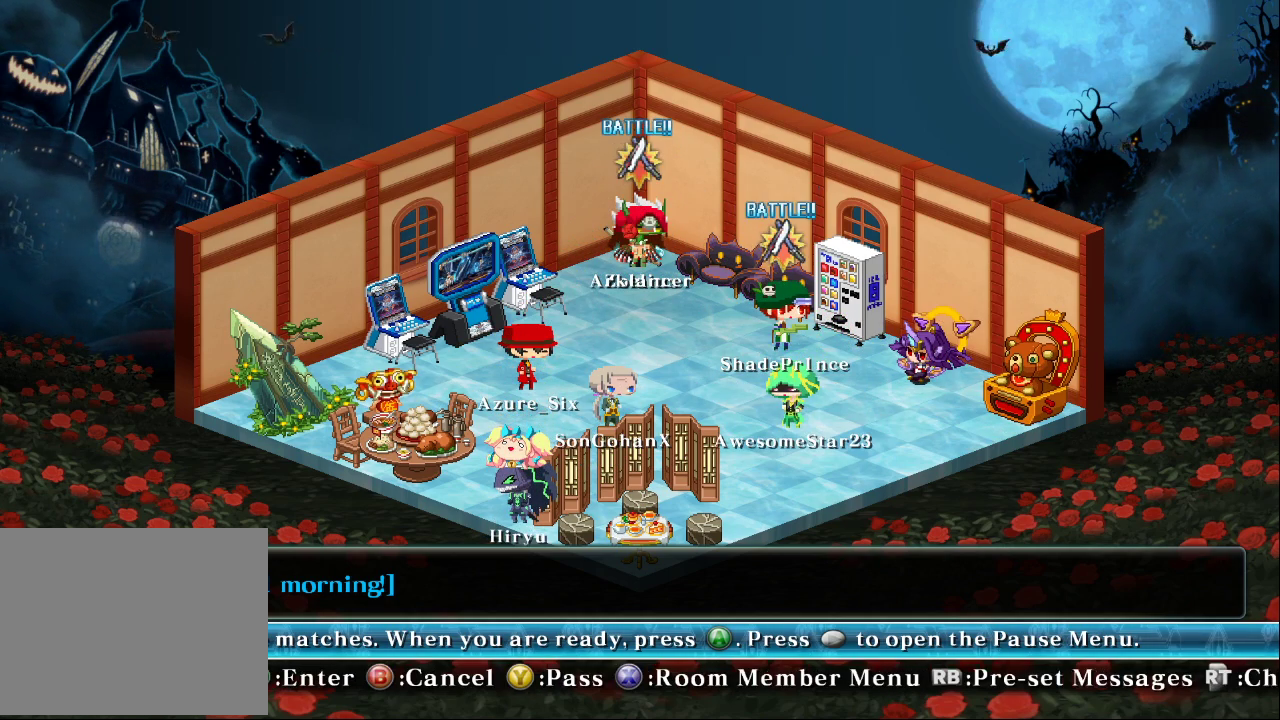
{"buttons": [], "left_stick": "center", "events": []}
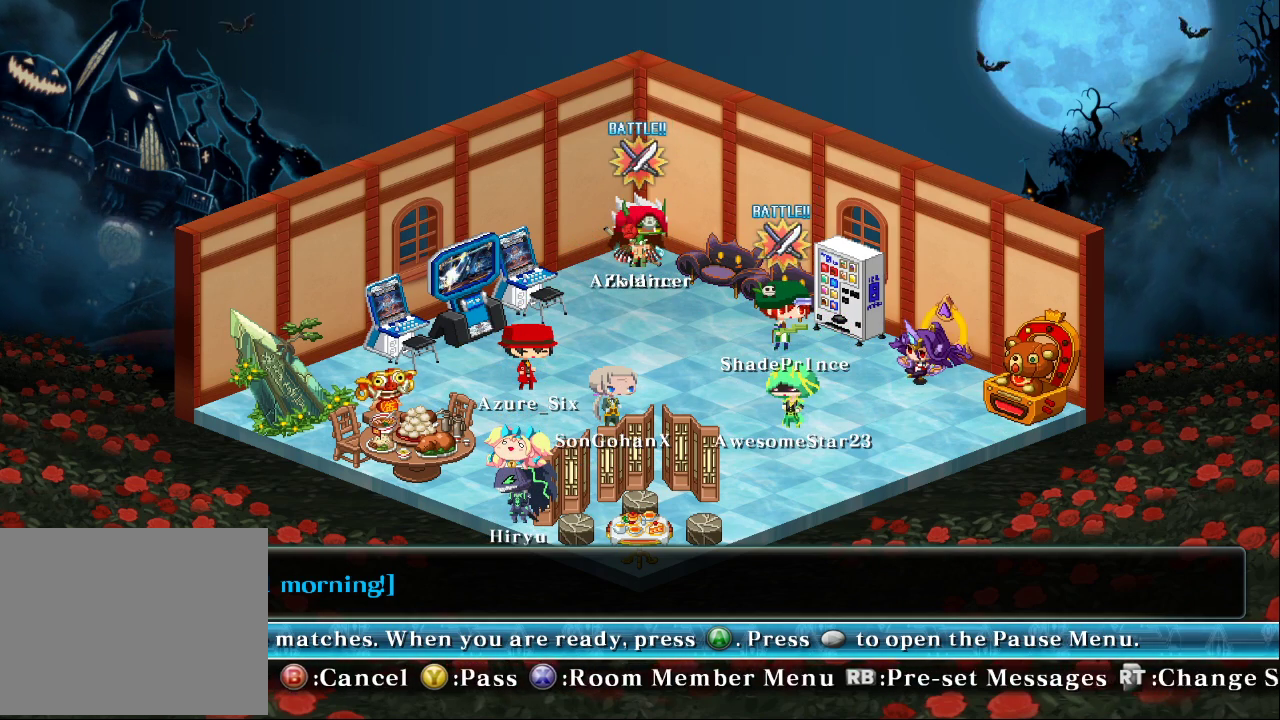
{"buttons": [], "left_stick": "center", "events": []}
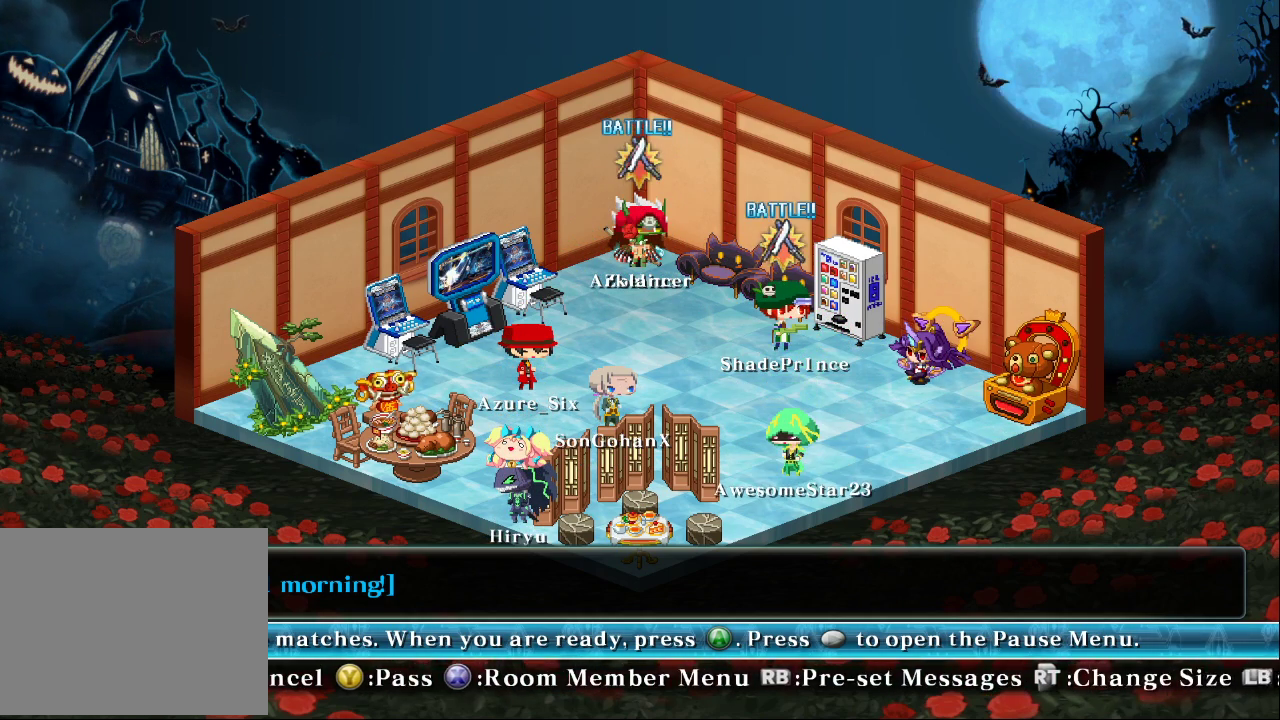
{"buttons": [], "left_stick": "left", "events": [[100, "left_stick", "left"]]}
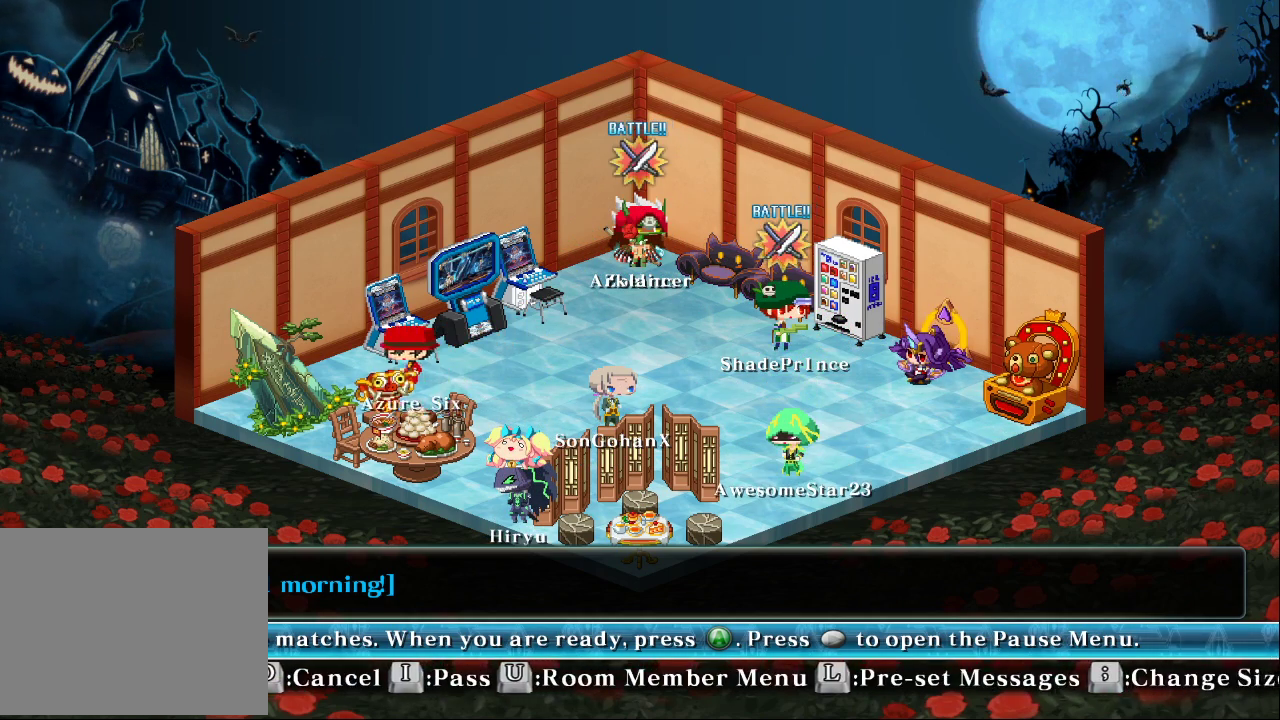
{"buttons": [], "left_stick": "center", "events": [[67, "left_stick", "center"]]}
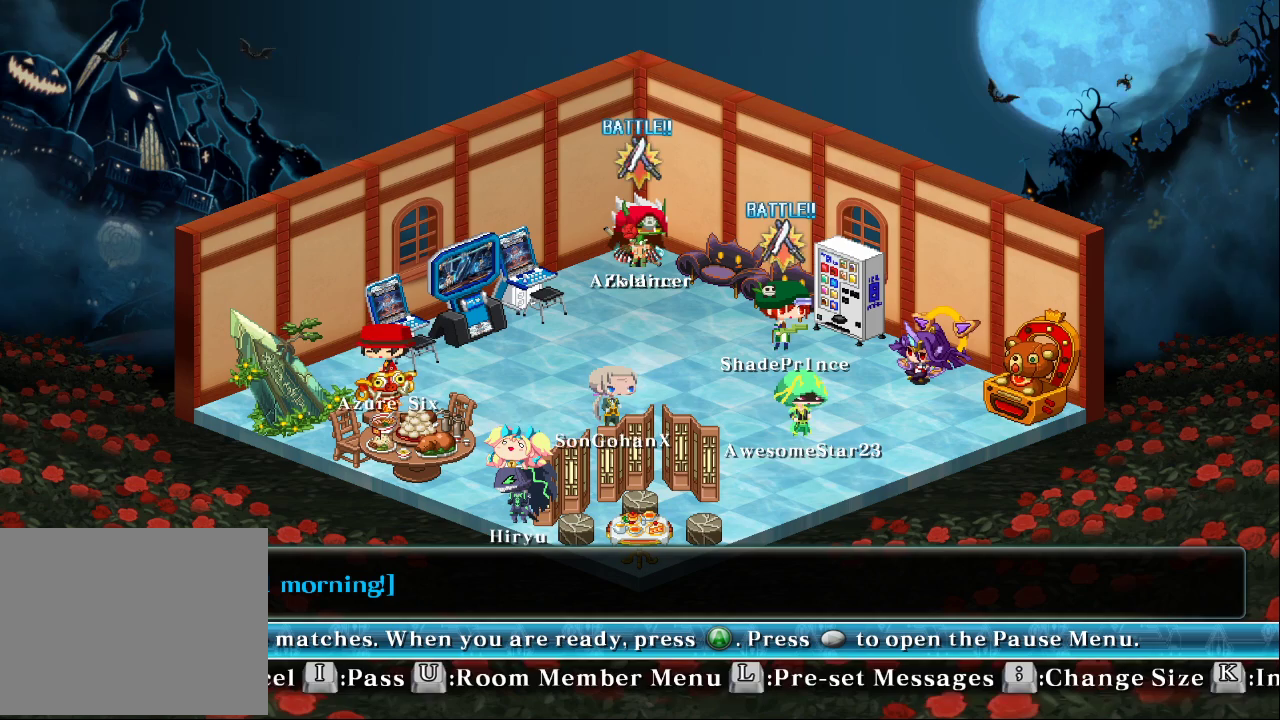
{"buttons": [], "left_stick": "center", "events": [[267, "left_stick", "right"], [400, "left_stick", "center"]]}
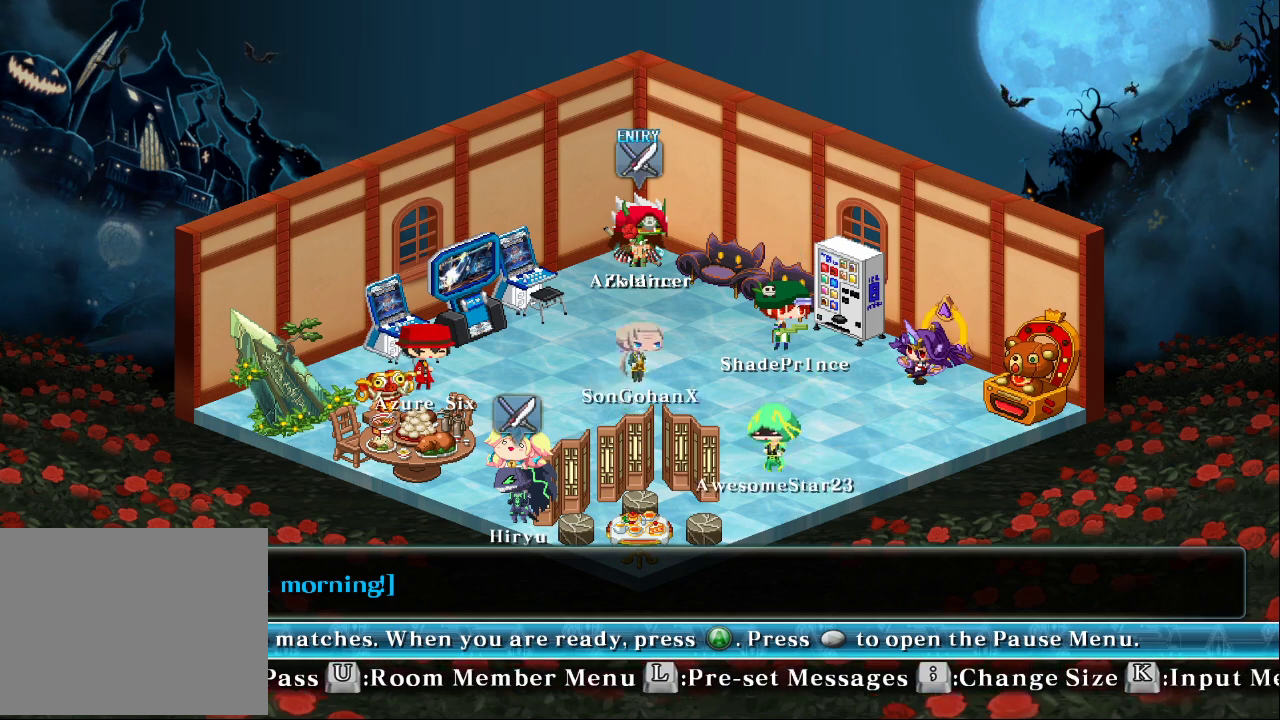
{"buttons": [], "left_stick": "center", "events": []}
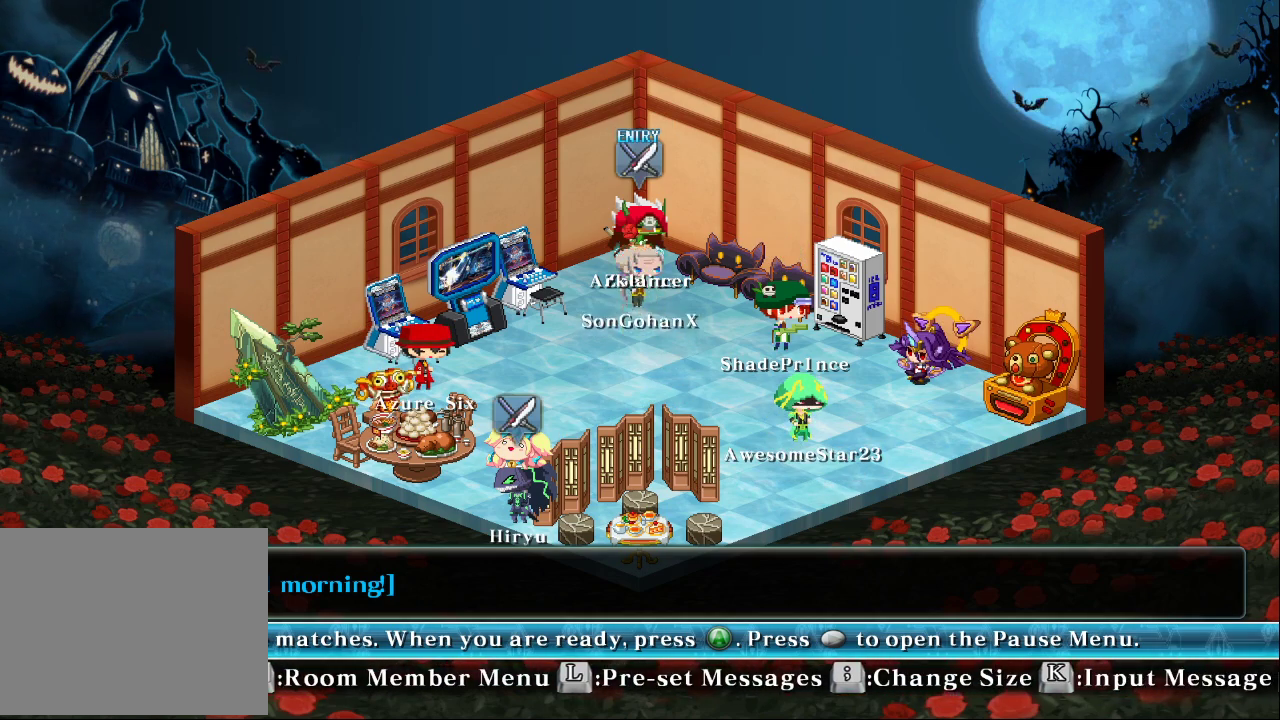
{"buttons": [], "left_stick": "center", "events": []}
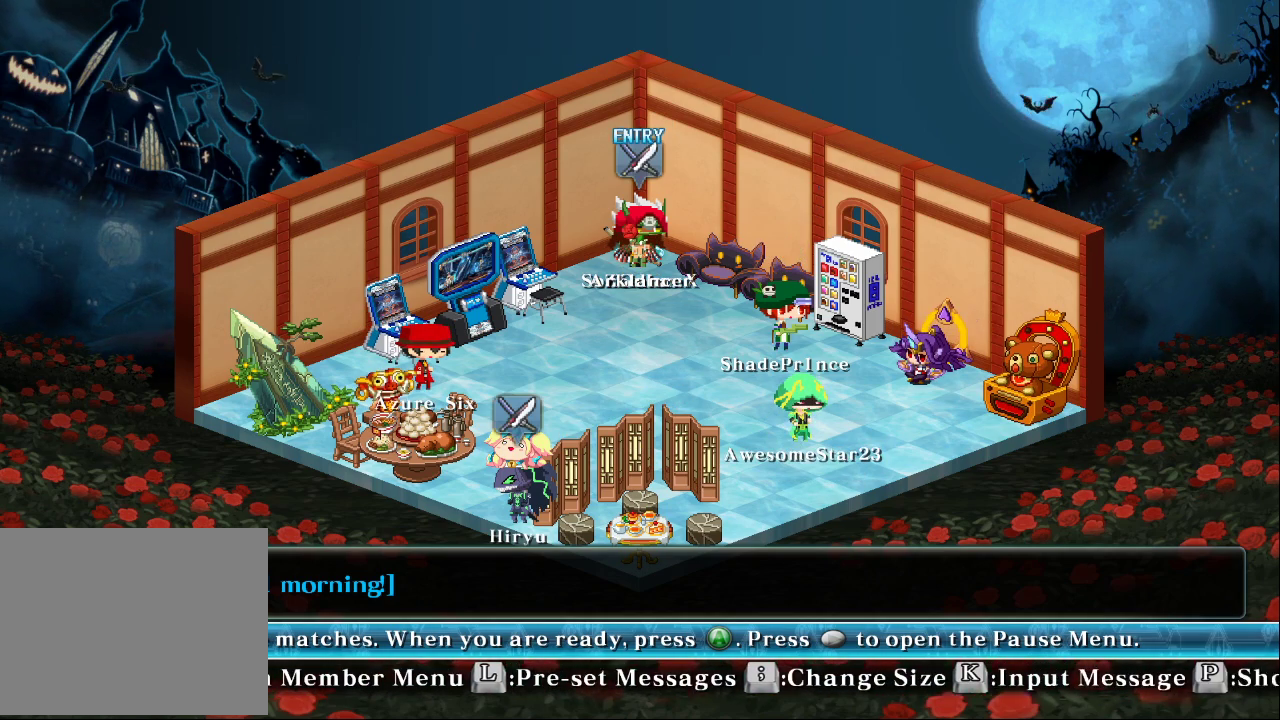
{"buttons": [], "left_stick": "center", "events": []}
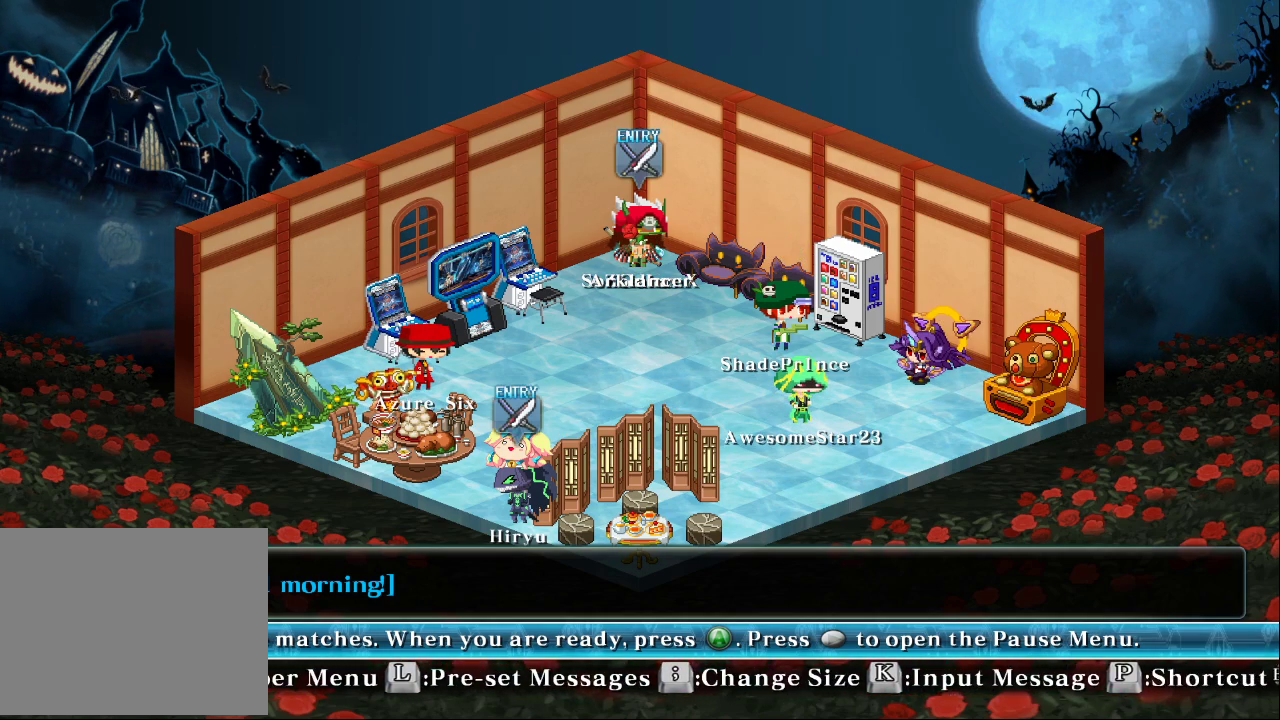
{"buttons": [], "left_stick": "center", "events": []}
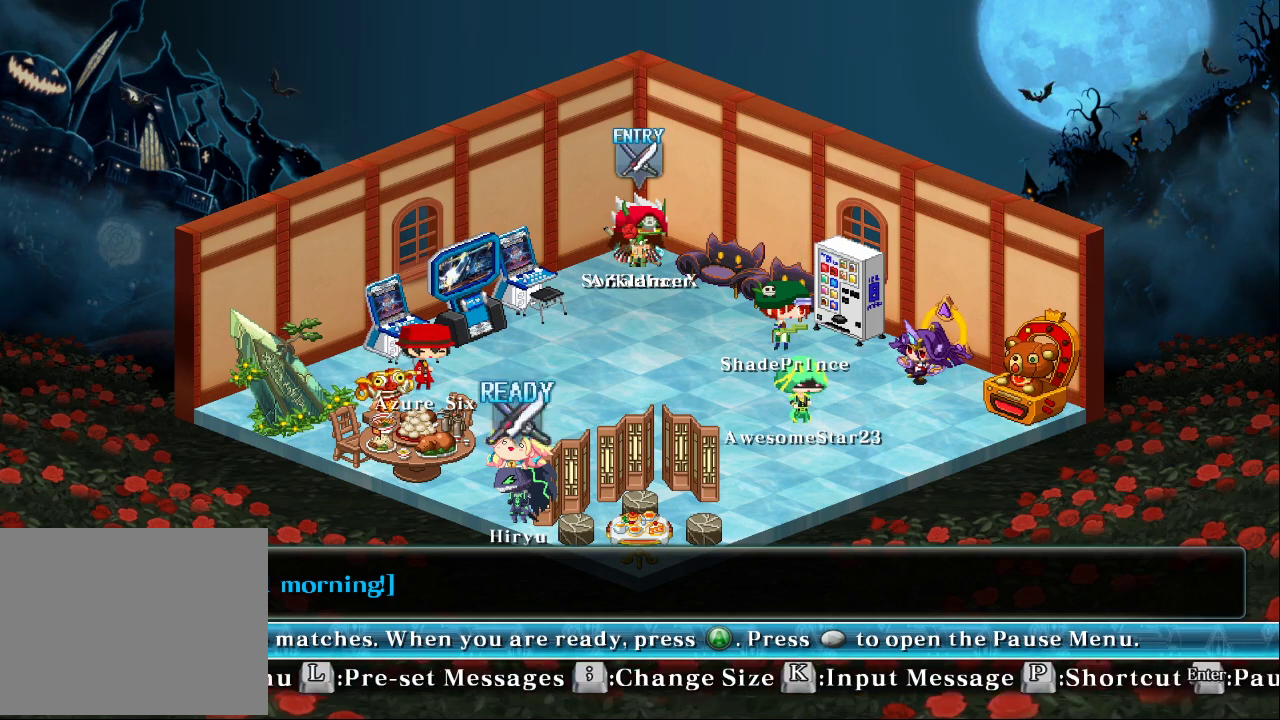
{"buttons": [], "left_stick": "center", "events": []}
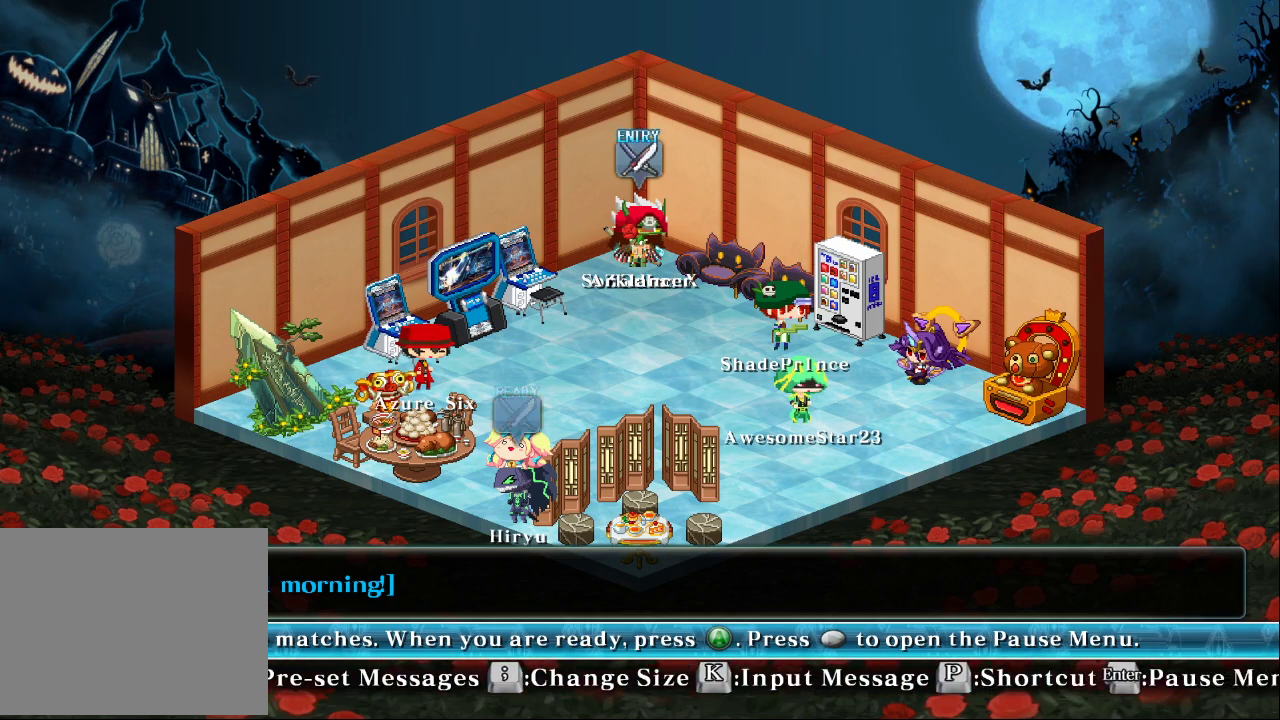
{"buttons": [], "left_stick": "right", "events": [[167, "left_stick", "right"]]}
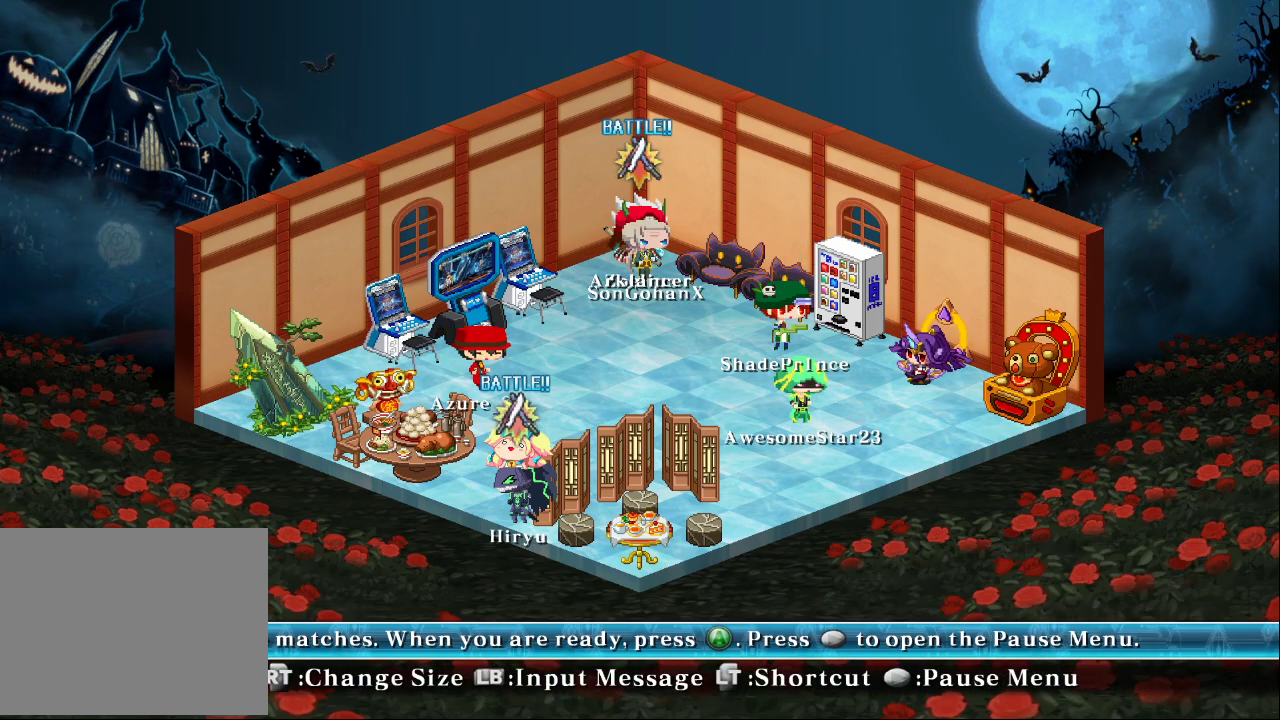
{"buttons": [], "left_stick": "center", "events": [[300, "left_stick", "center"]]}